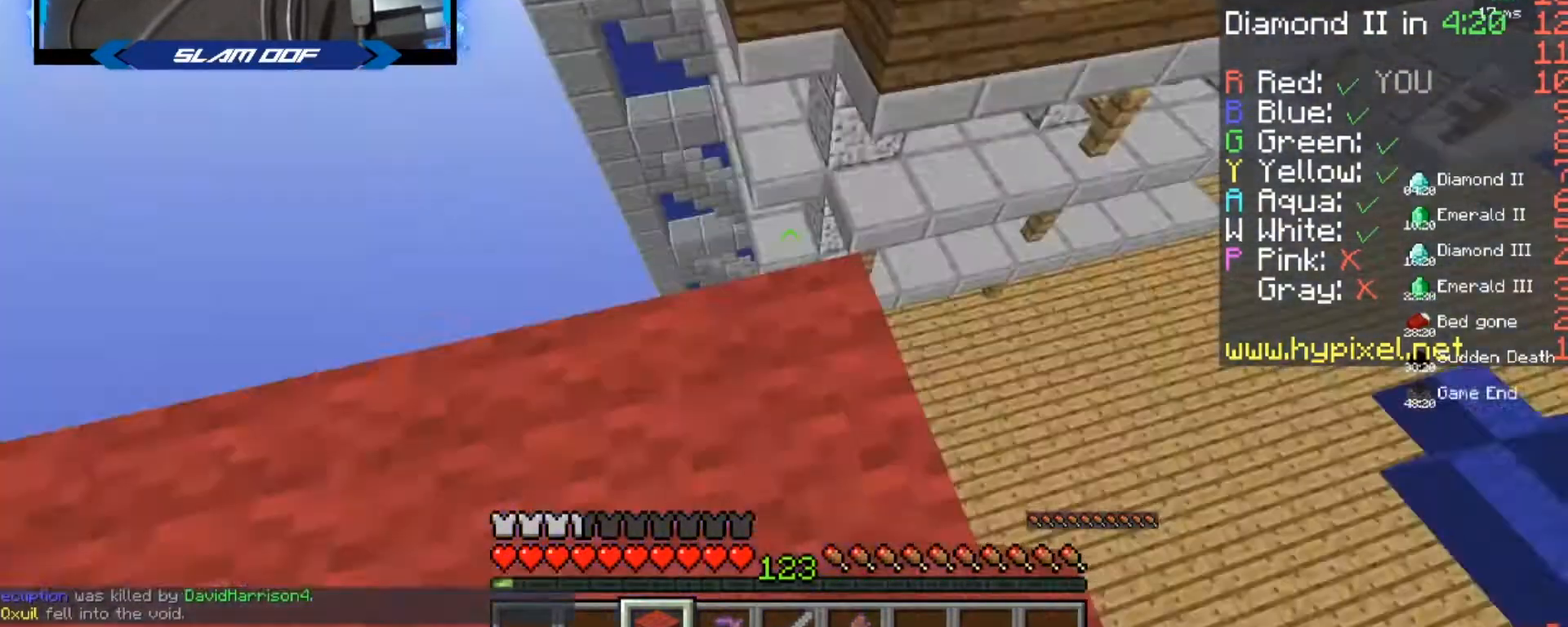
Gameplay with keyboard and mouse; each line is a JSON object with the keys and mouse buttons held at the frame after it. "events" lists presses ("down") and releases ("up") of "a", "d", "s", "w", "mouse_left" and "mouse_right" between this image and that frame as [ms after this image, input, new state], when the widget could be followed in between. "mouse_left", "mouse_right" = the "left", "right" buttons of the "mouse" list. No other keys are recorded. Fast repeated clicks can show as one long hold. Mouse movement is not recorded.
{"keys": ["w"], "mouse": [], "events": [[100, "a", "up"], [267, "w", "down"]]}
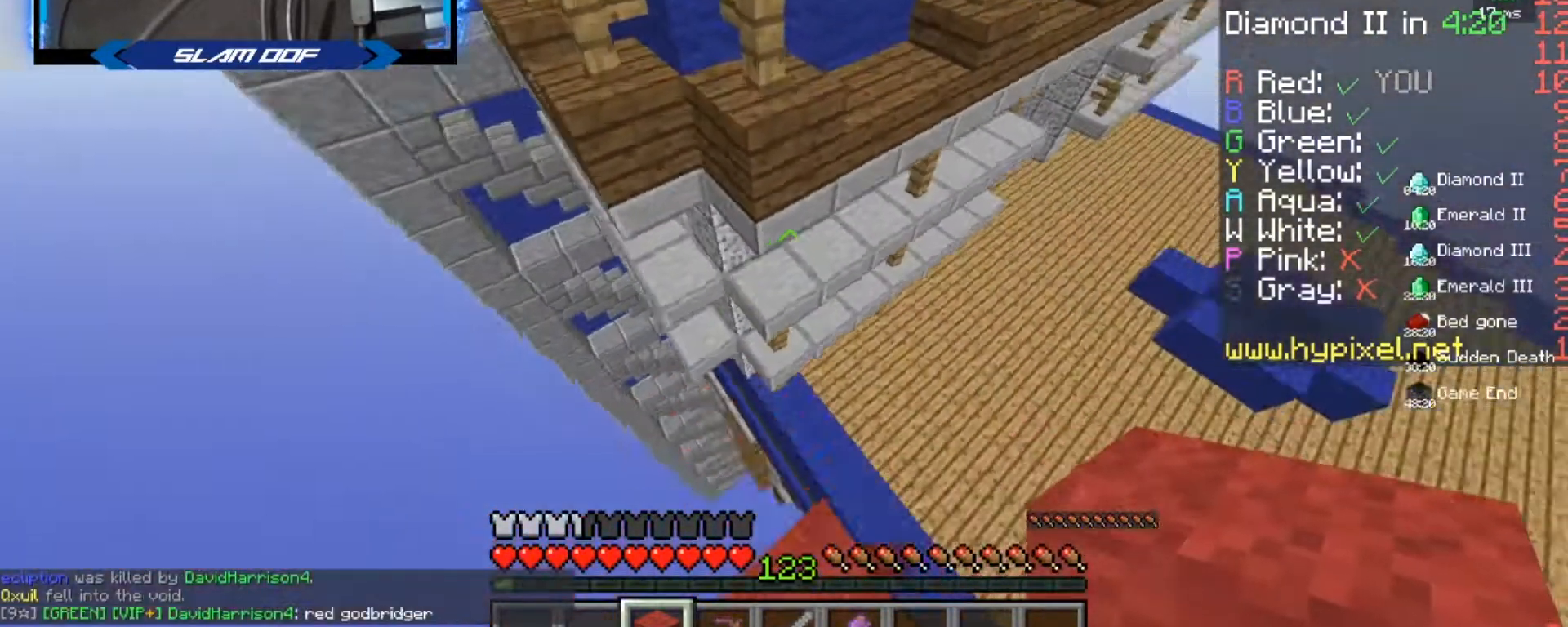
{"keys": ["w"], "mouse": [], "events": [[167, "d", "down"], [367, "d", "up"]]}
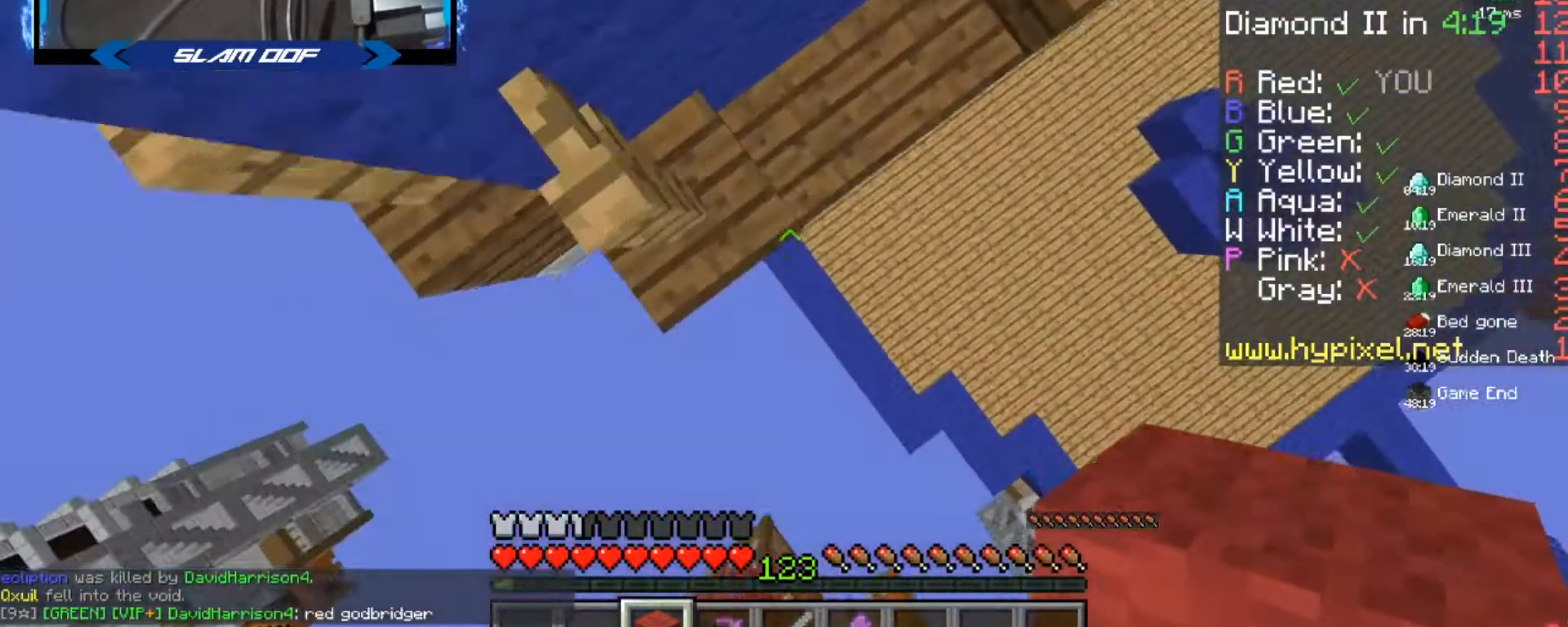
{"keys": [], "mouse": [], "events": [[367, "w", "up"]]}
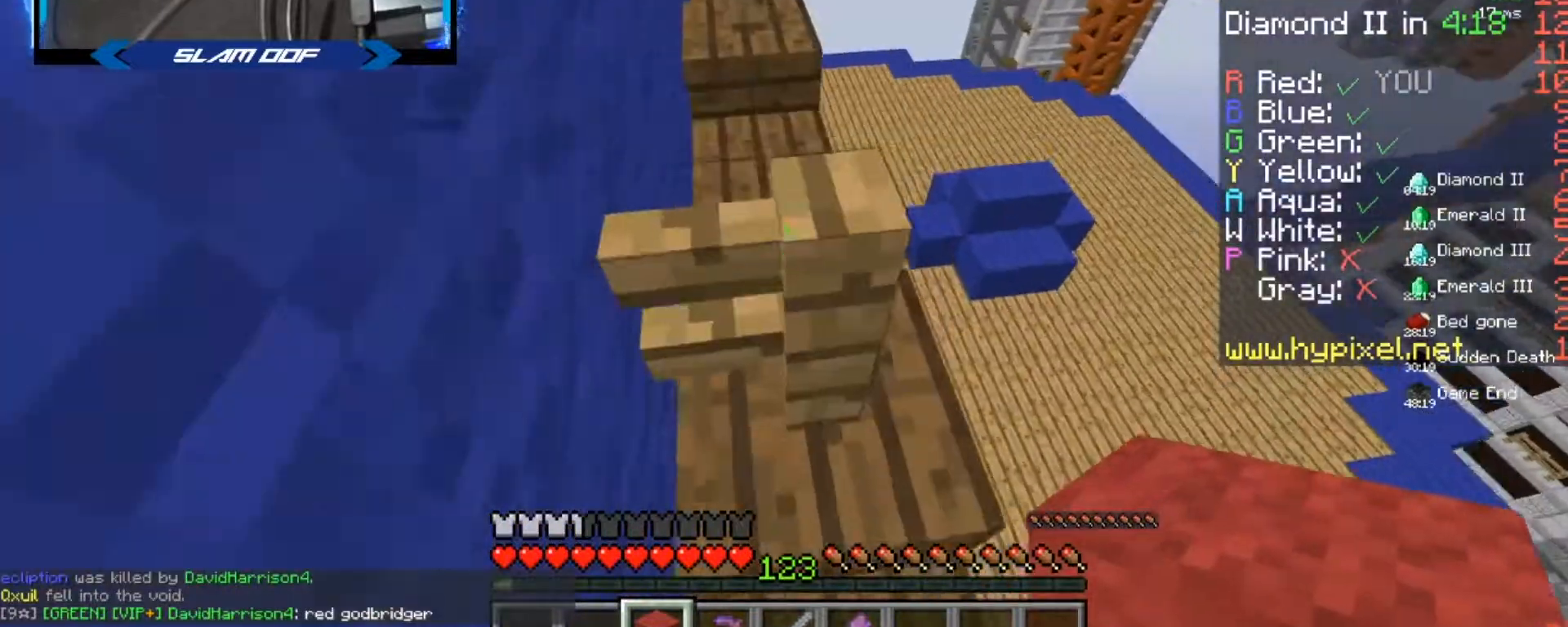
{"keys": ["d", "w"], "mouse": [], "events": [[267, "d", "down"], [267, "w", "down"]]}
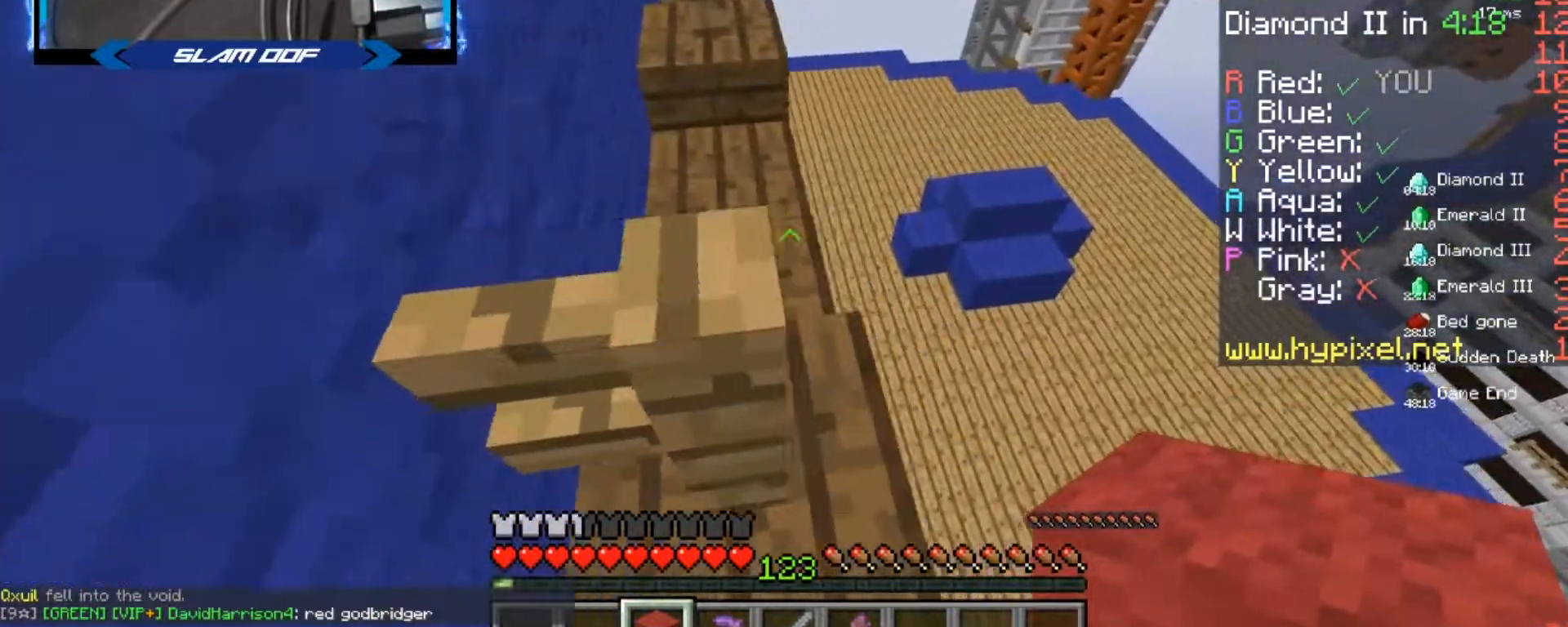
{"keys": ["w"], "mouse": [], "events": [[167, "d", "up"]]}
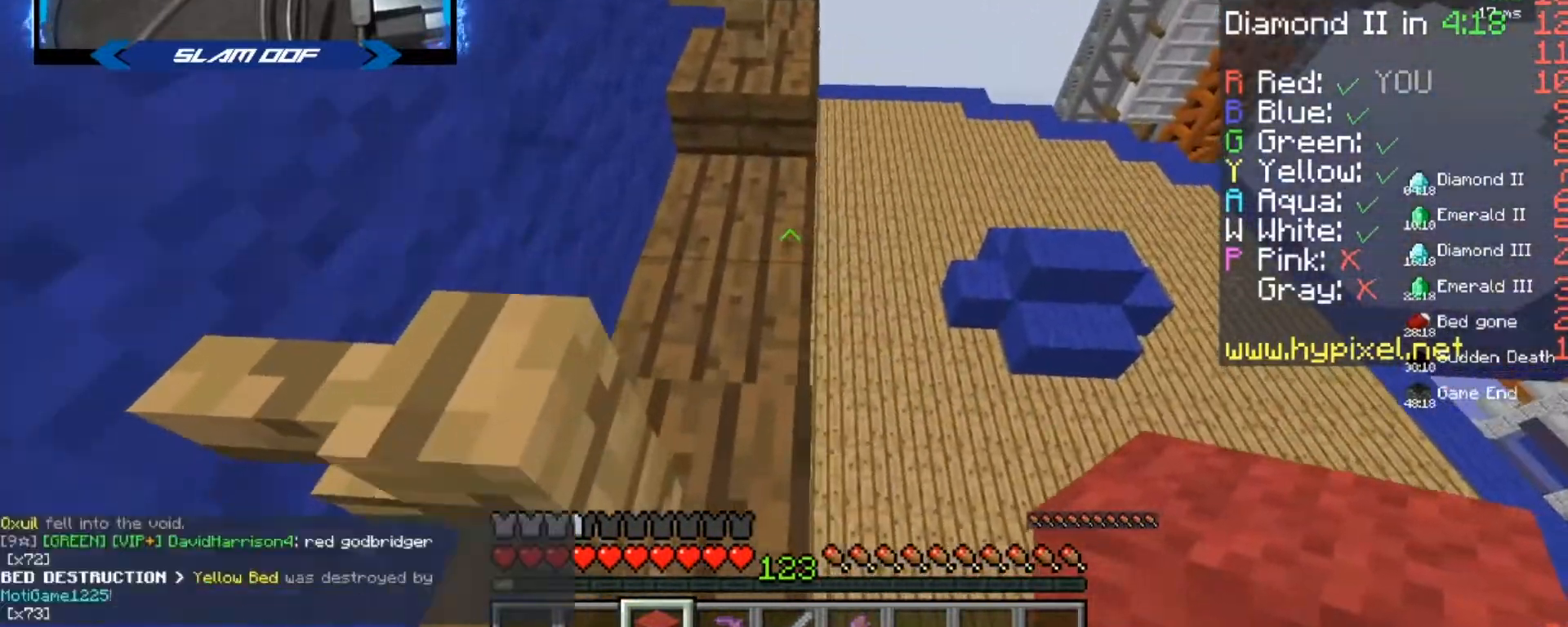
{"keys": ["w"], "mouse": [], "events": []}
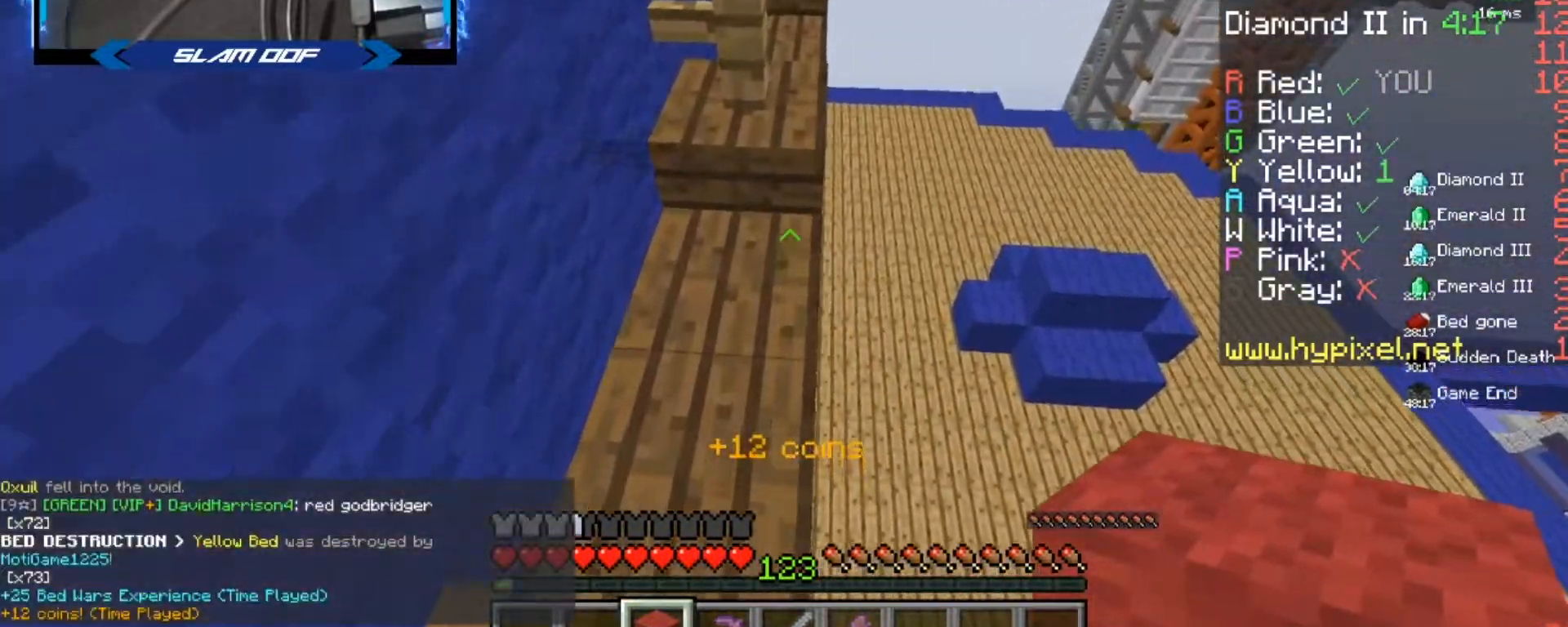
{"keys": ["a"], "mouse": [], "events": [[233, "w", "up"], [267, "a", "down"]]}
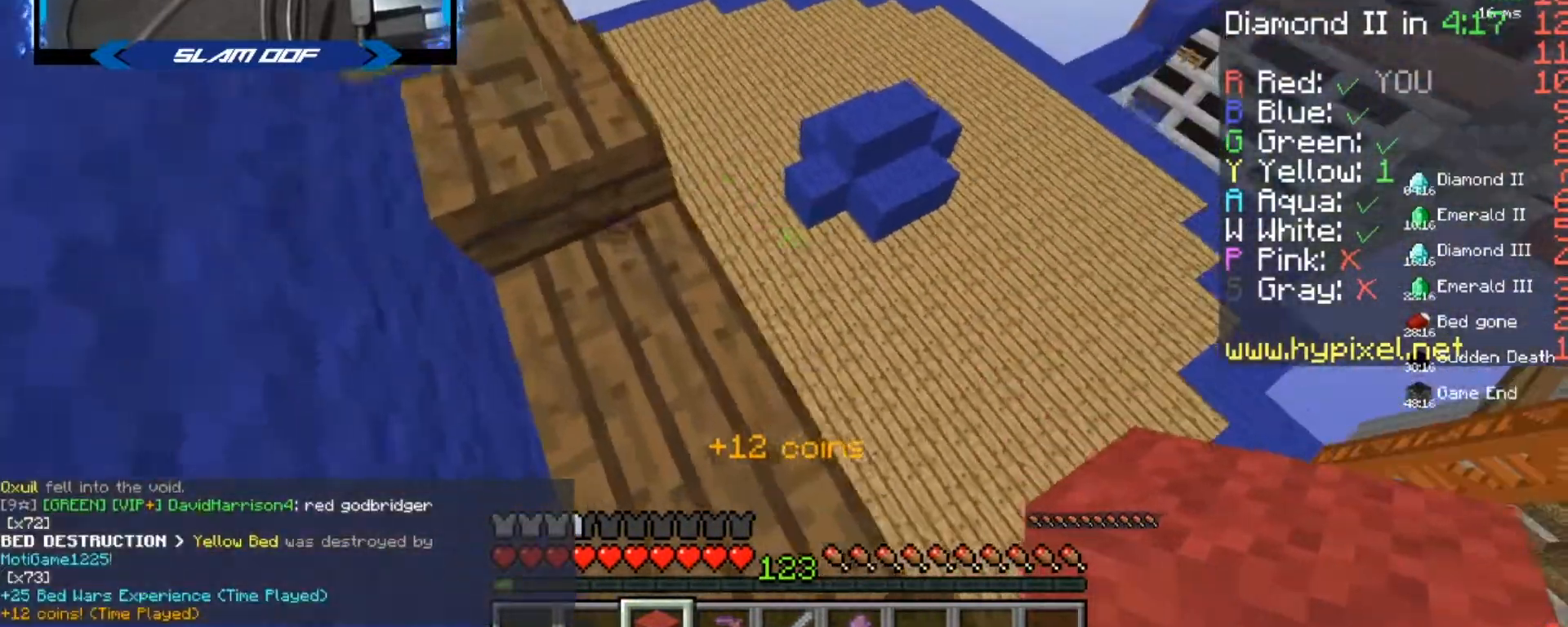
{"keys": ["a"], "mouse": [], "events": []}
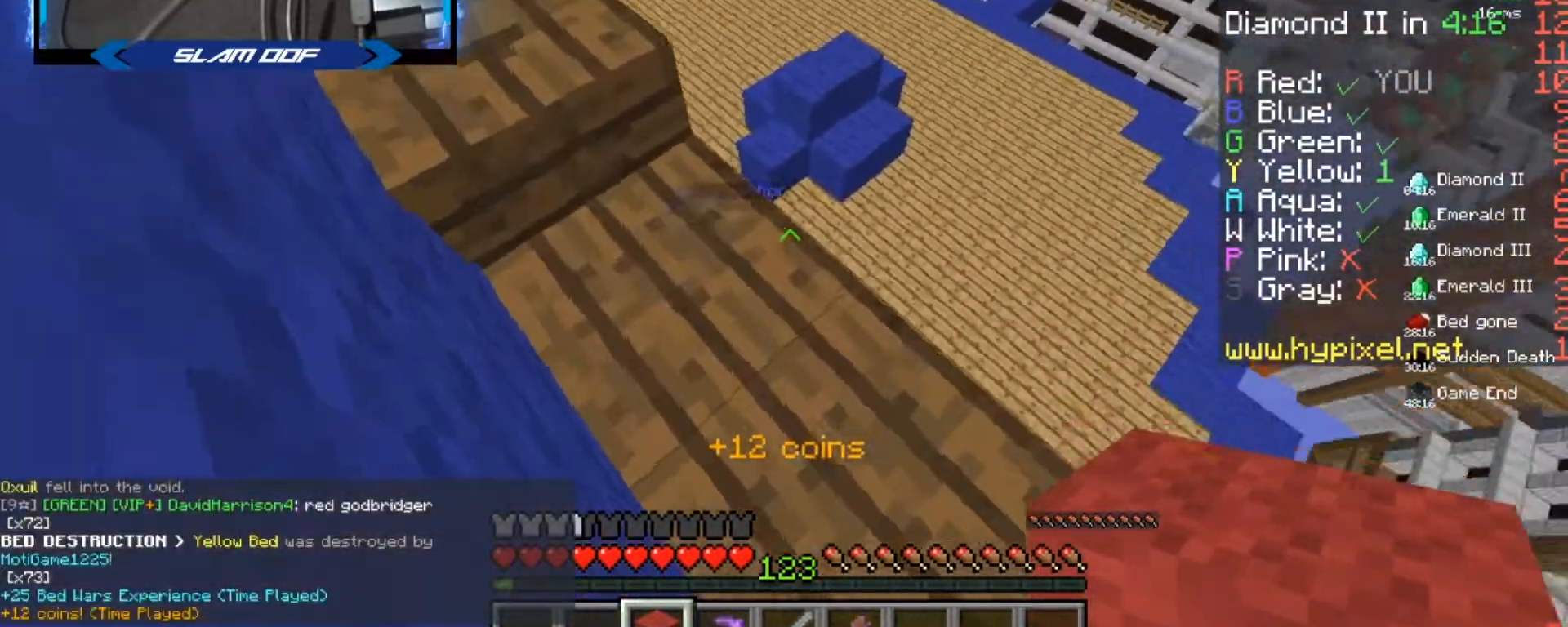
{"keys": [], "mouse": [], "events": [[400, "a", "up"]]}
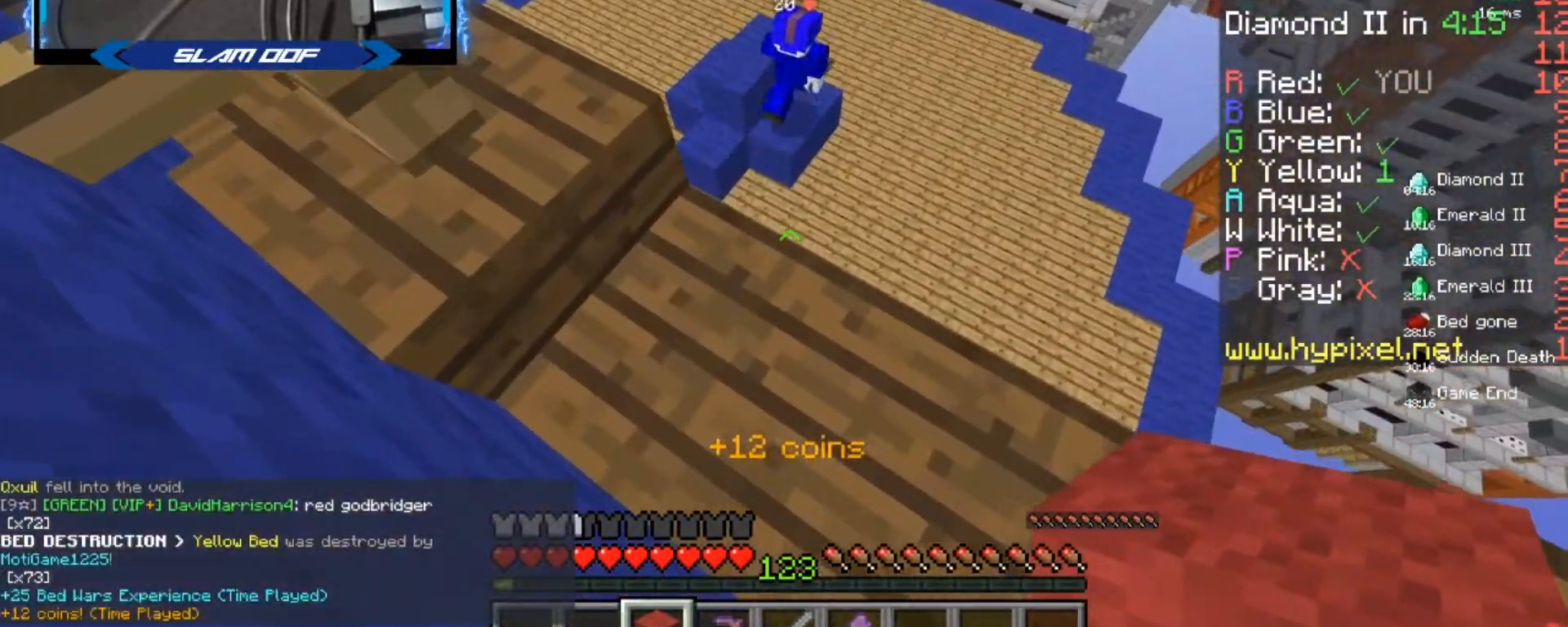
{"keys": ["w"], "mouse": [], "events": [[334, "w", "down"]]}
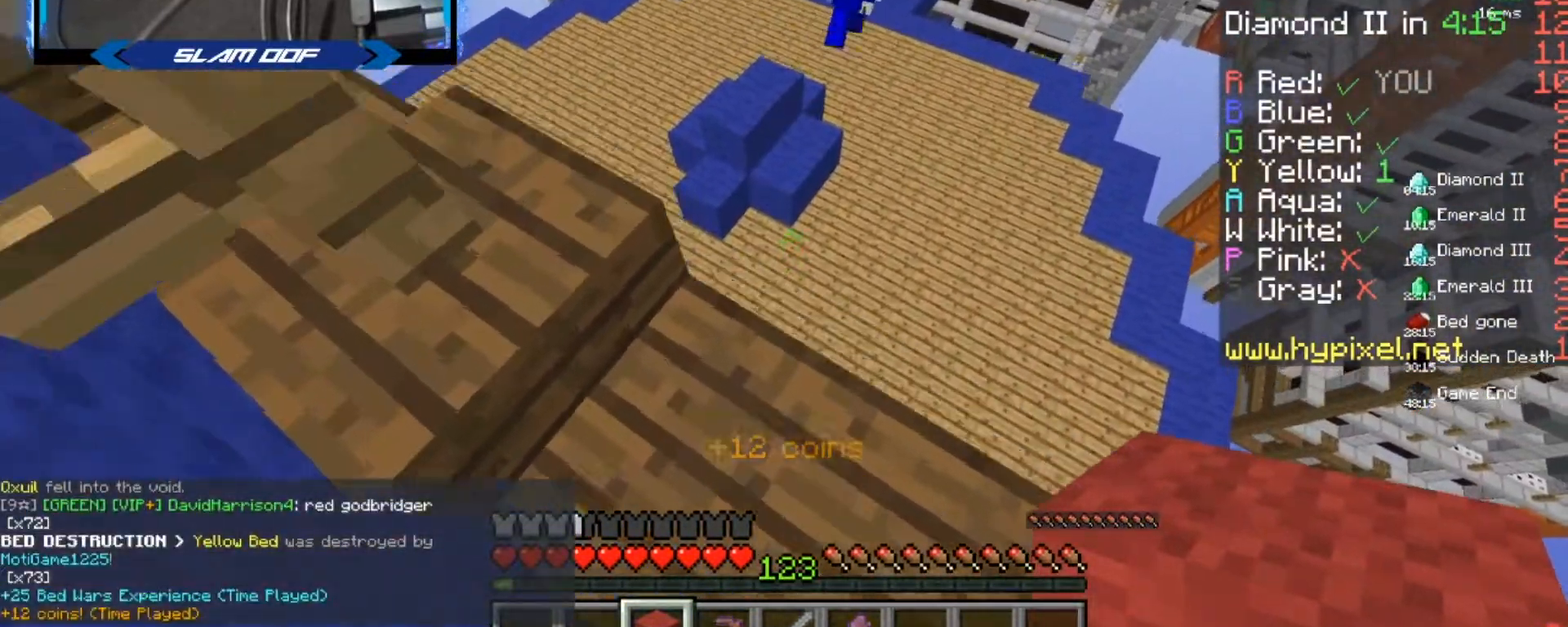
{"keys": ["a"], "mouse": [], "events": [[133, "a", "down"], [334, "w", "up"]]}
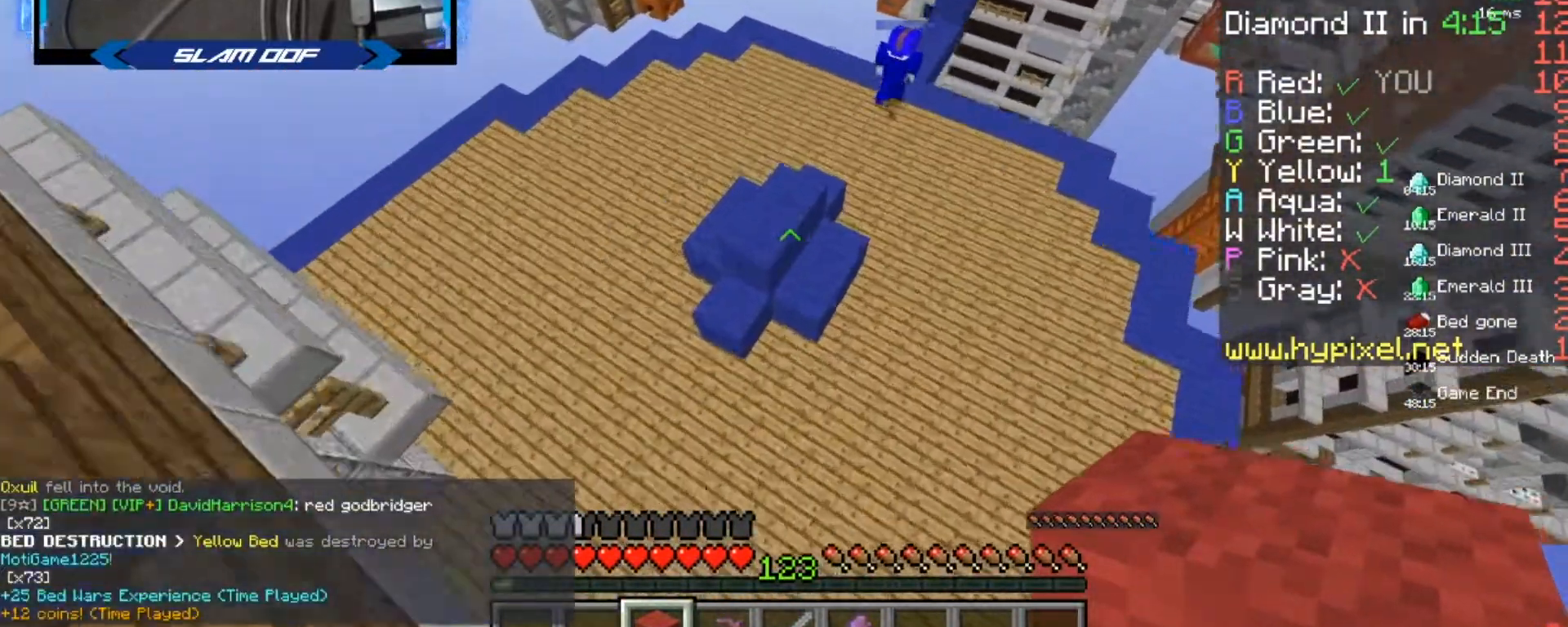
{"keys": [], "mouse": ["left"], "events": [[134, "w", "down"], [434, "w", "up"], [501, "a", "up"], [501, "mouse_left", "down"]]}
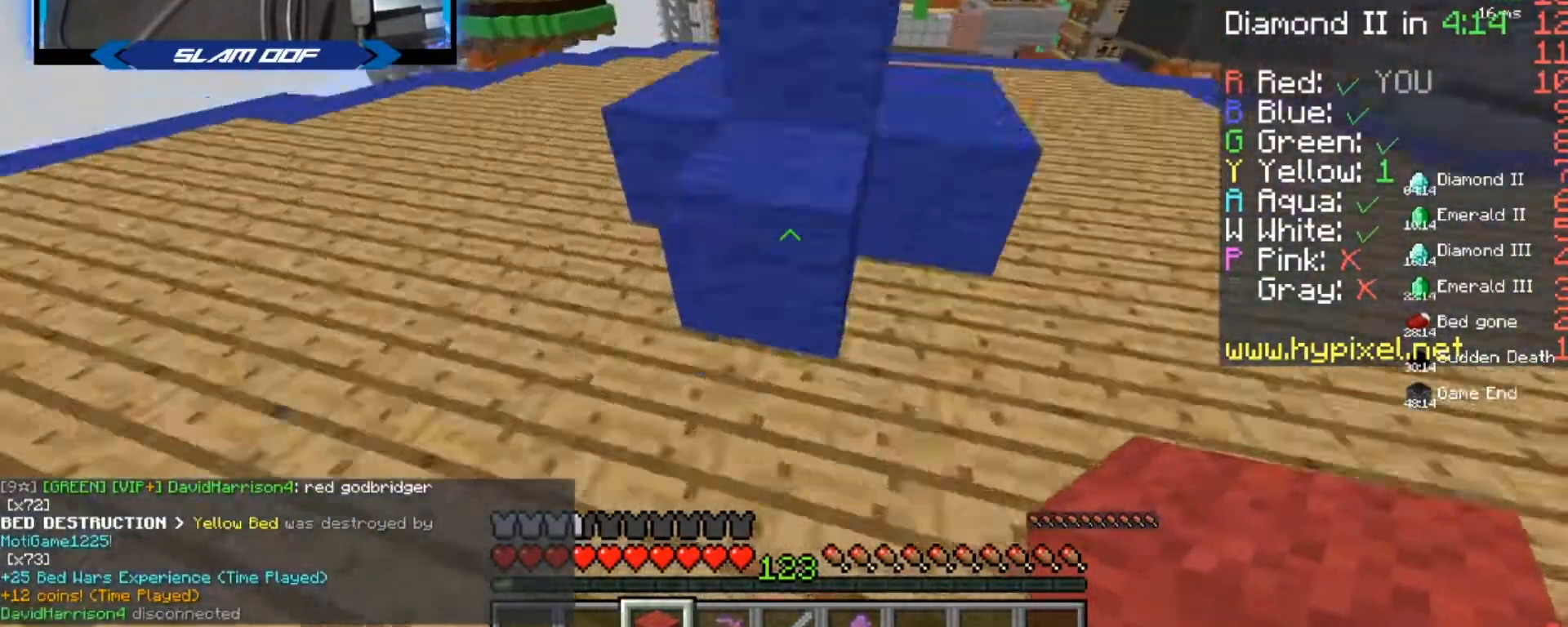
{"keys": ["s"], "mouse": ["left"], "events": [[267, "s", "down"]]}
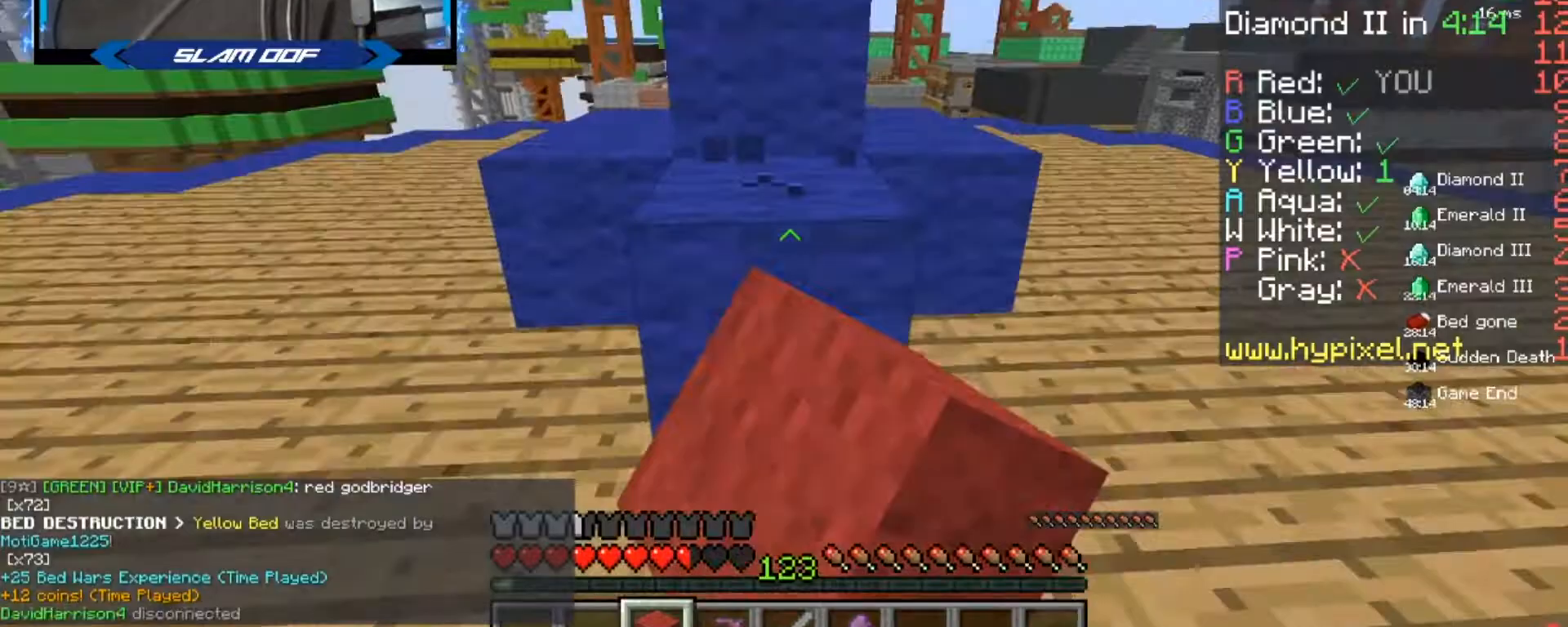
{"keys": ["s"], "mouse": ["left"], "events": []}
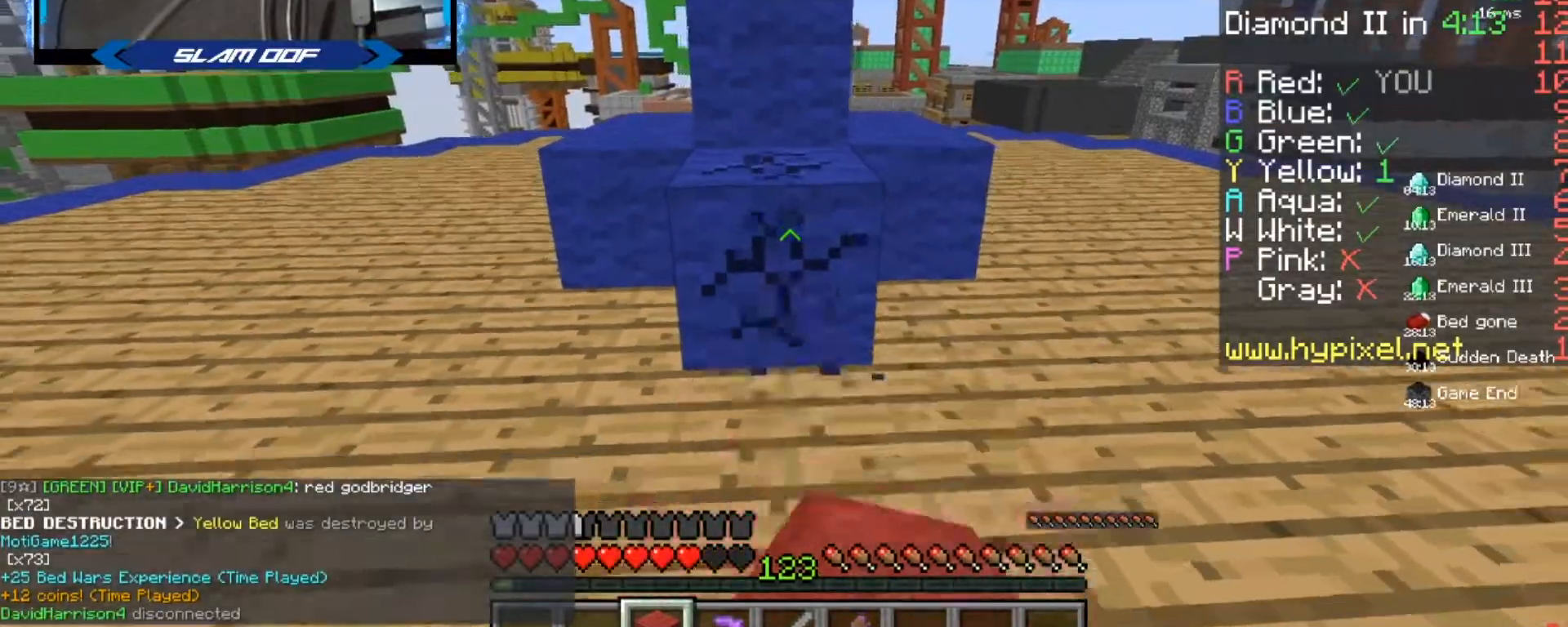
{"keys": ["w"], "mouse": ["left"], "events": [[33, "s", "up"], [133, "a", "down"], [267, "a", "up"], [434, "w", "down"]]}
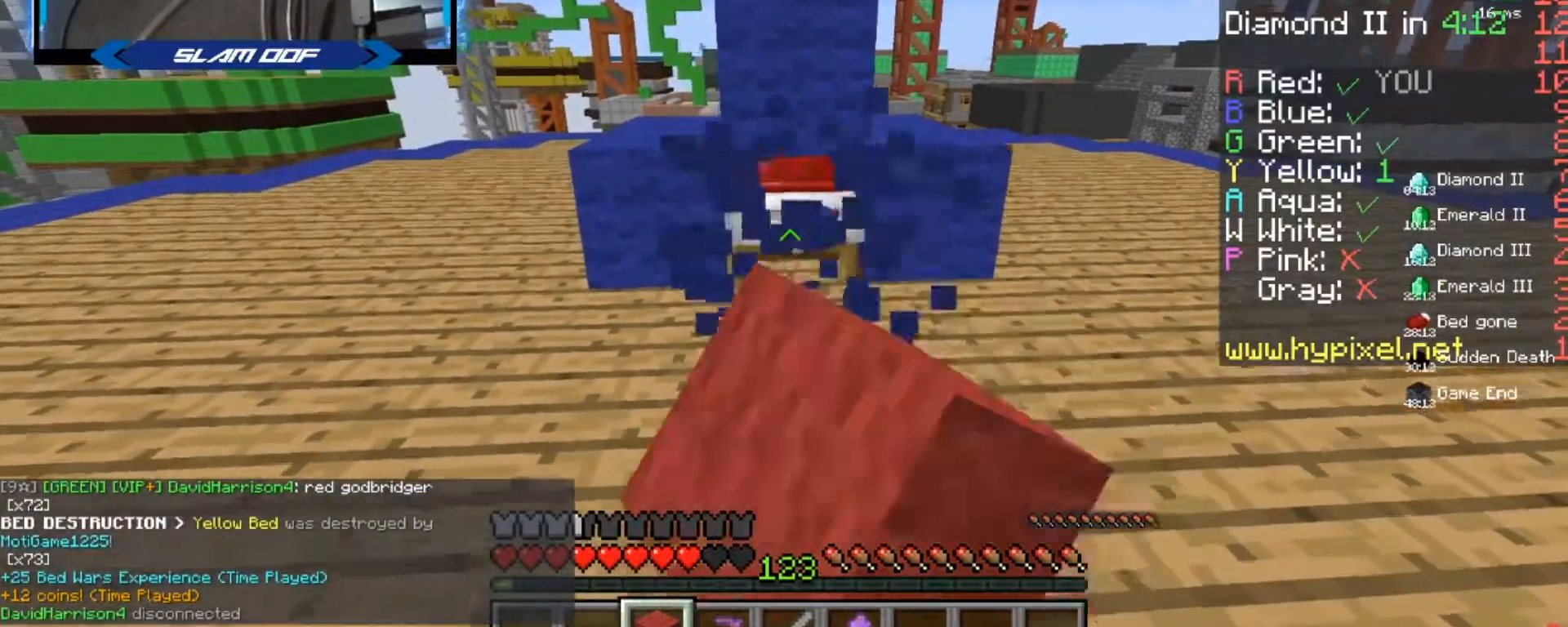
{"keys": ["w"], "mouse": ["left"], "events": []}
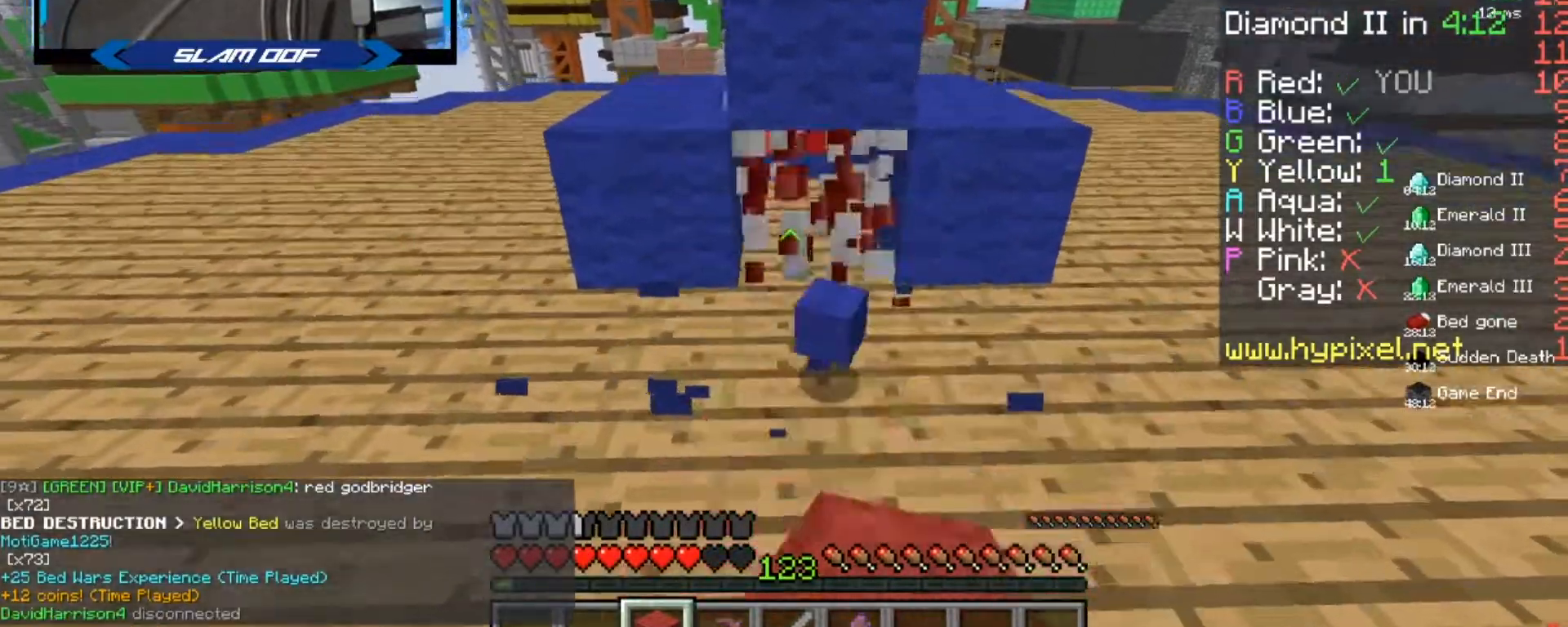
{"keys": ["s"], "mouse": [], "events": [[233, "w", "up"], [333, "mouse_left", "up"], [333, "s", "down"]]}
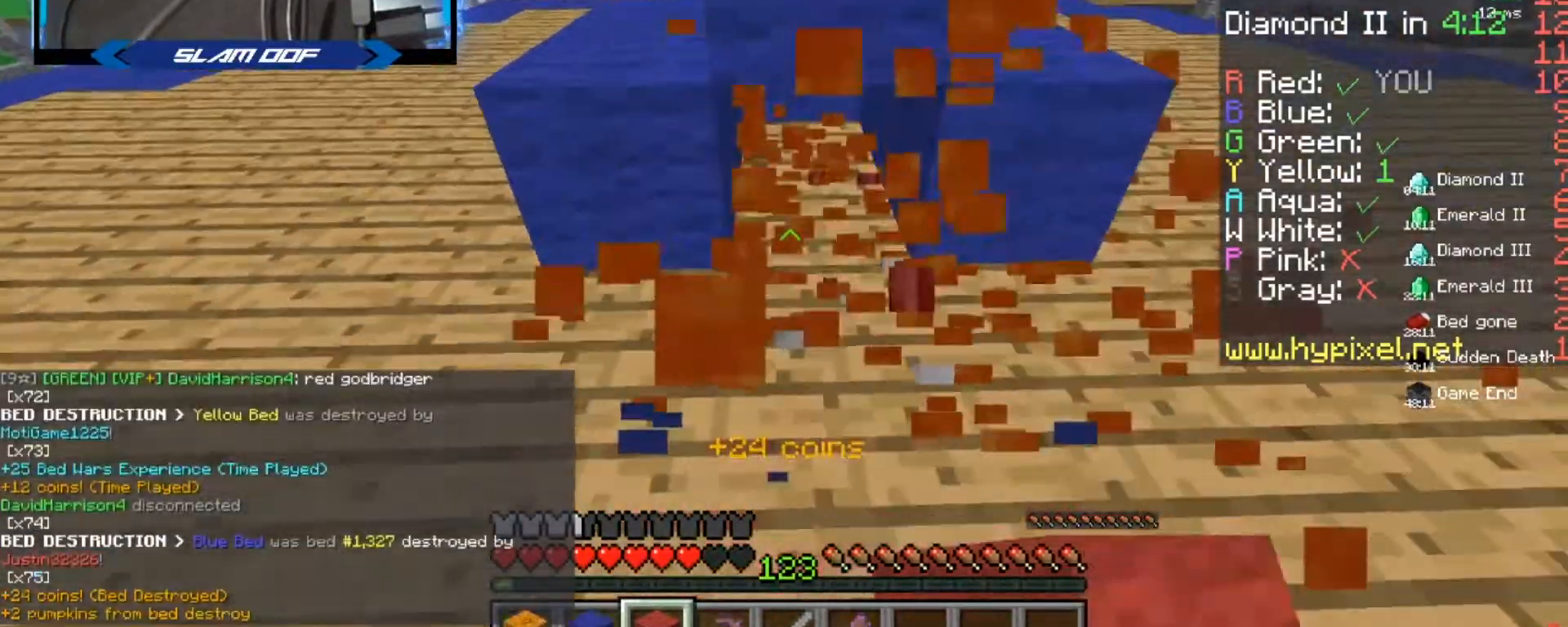
{"keys": [], "mouse": [], "events": [[100, "s", "up"], [301, "mouse_right", "down"], [434, "mouse_right", "up"]]}
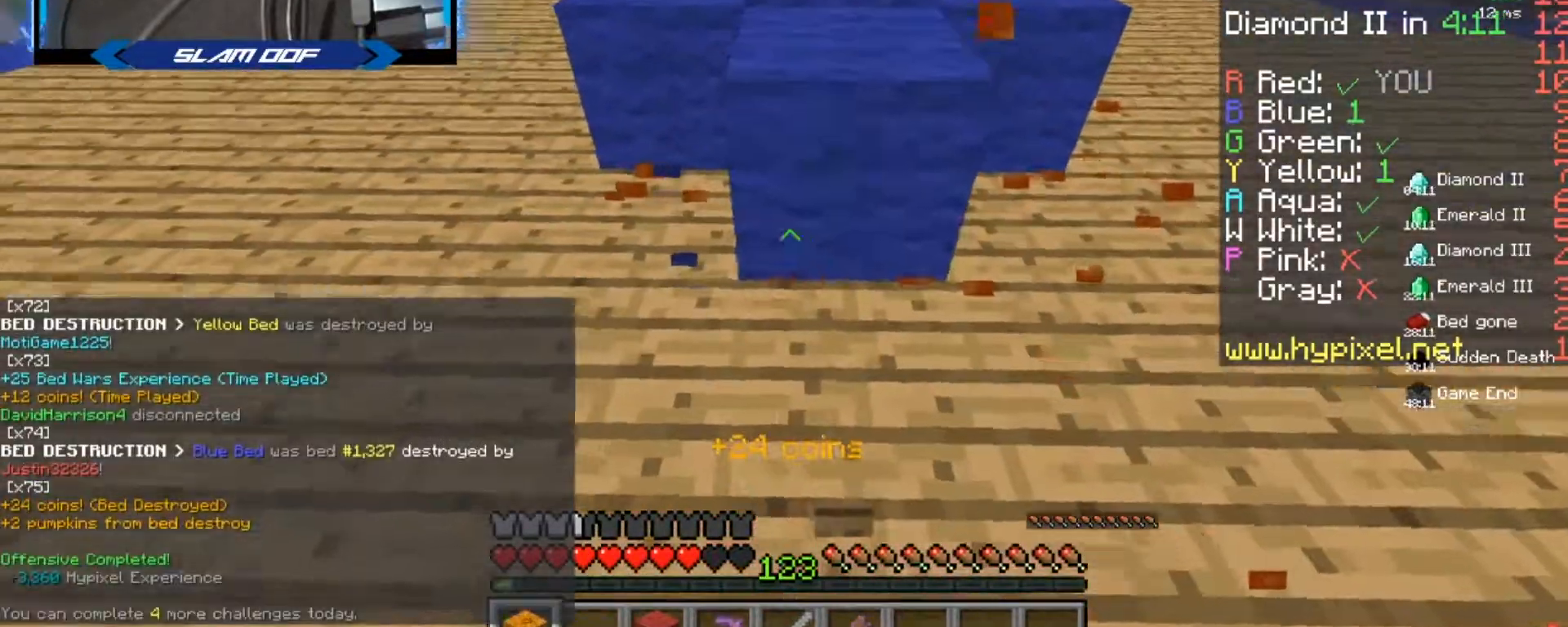
{"keys": [], "mouse": [], "events": [[133, "mouse_right", "down"], [233, "mouse_right", "up"], [300, "a", "down"], [300, "mouse_right", "down"], [334, "mouse_right", "up"], [434, "a", "up"], [434, "mouse_right", "down"], [500, "mouse_right", "up"]]}
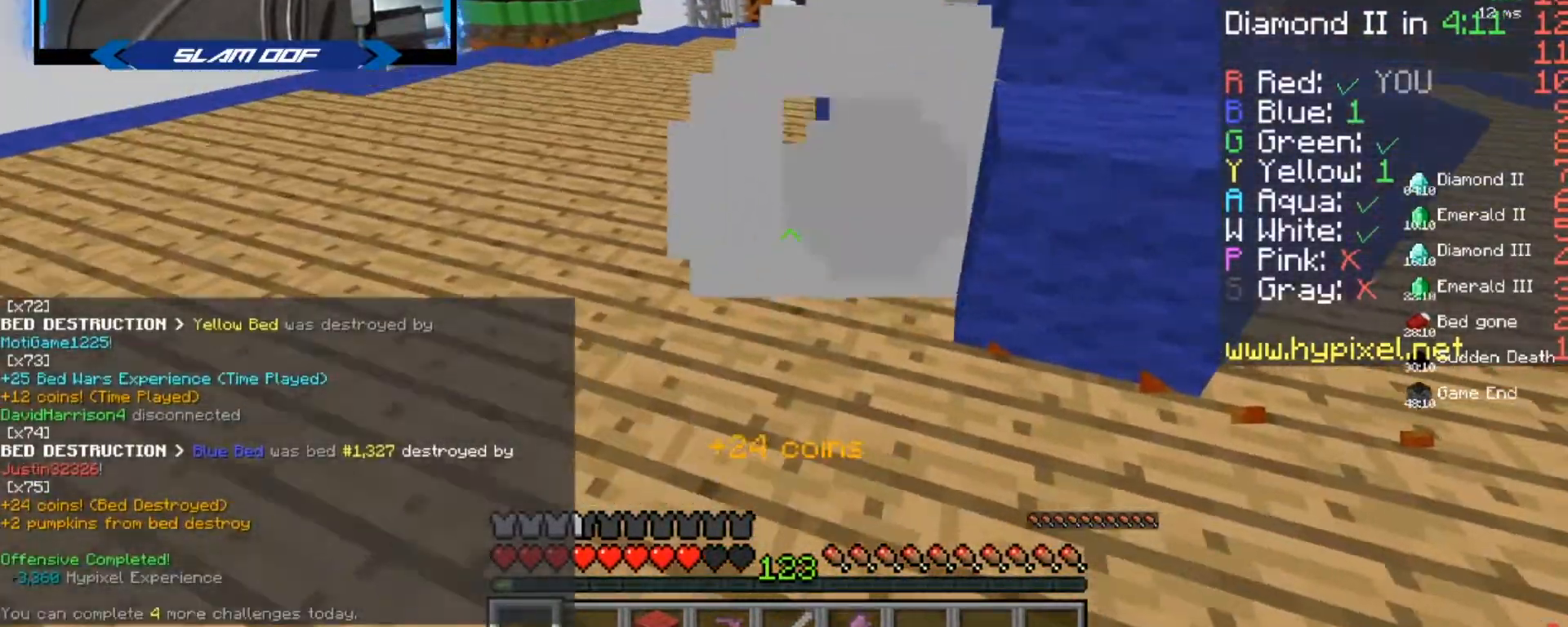
{"keys": ["a", "w"], "mouse": [], "events": [[34, "w", "down"], [434, "a", "down"]]}
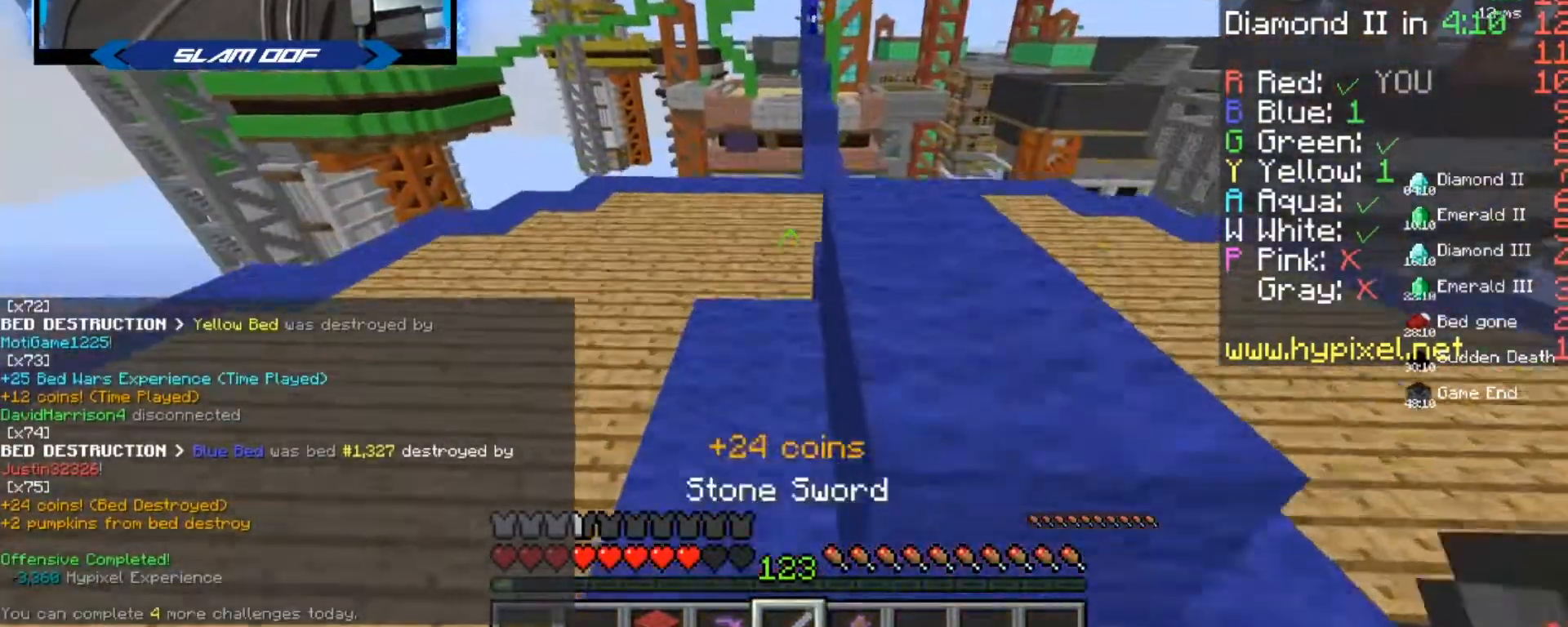
{"keys": ["d", "w"], "mouse": [], "events": [[233, "a", "up"], [500, "d", "down"]]}
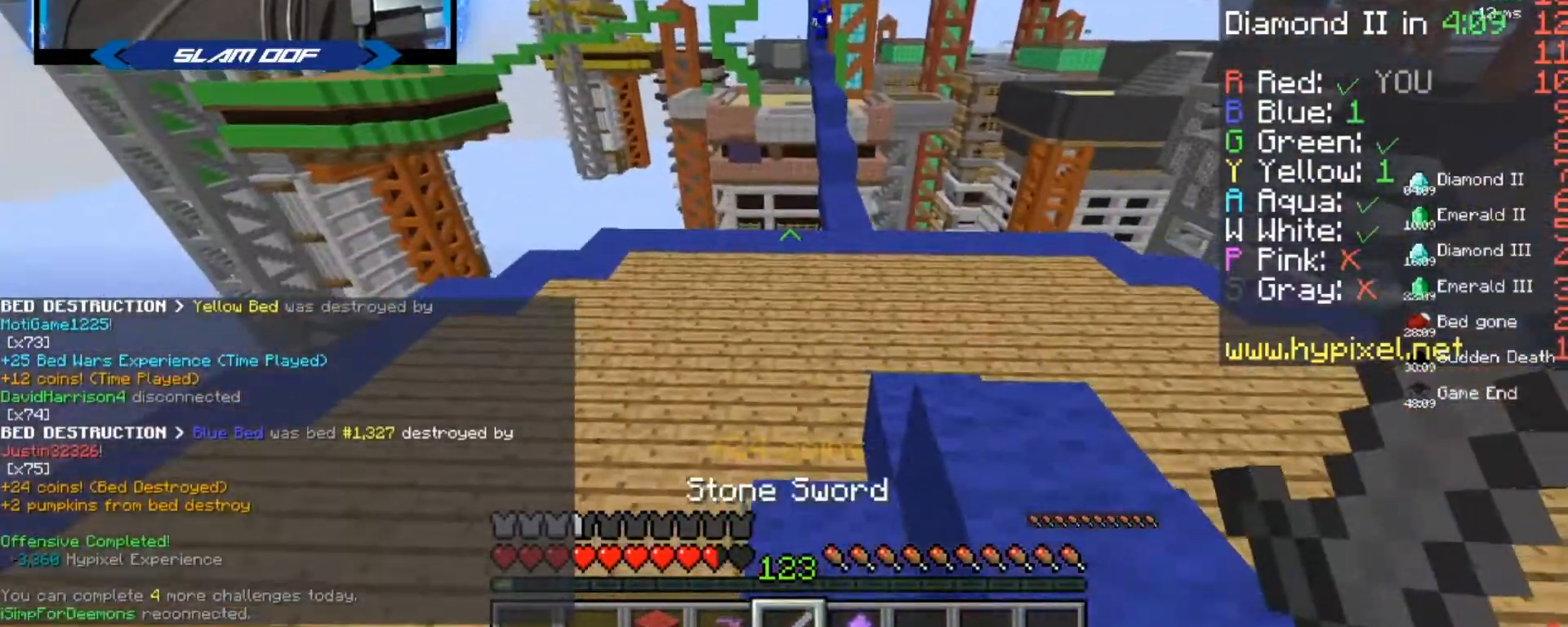
{"keys": ["d", "w"], "mouse": [], "events": [[134, "d", "up"], [267, "d", "down"], [334, "mouse_left", "down"], [467, "mouse_left", "up"]]}
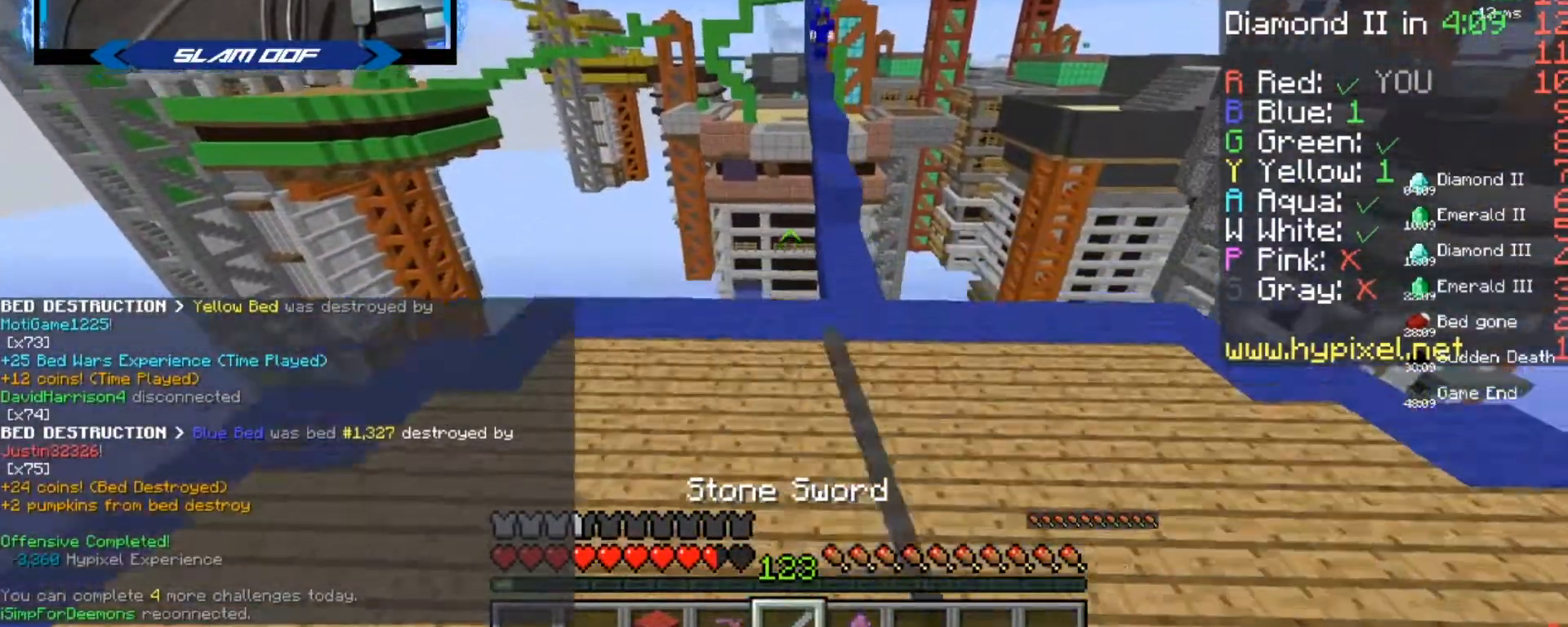
{"keys": ["s"], "mouse": [], "events": [[33, "d", "up"], [33, "s", "down"], [33, "w", "up"], [267, "s", "up"], [334, "s", "down"]]}
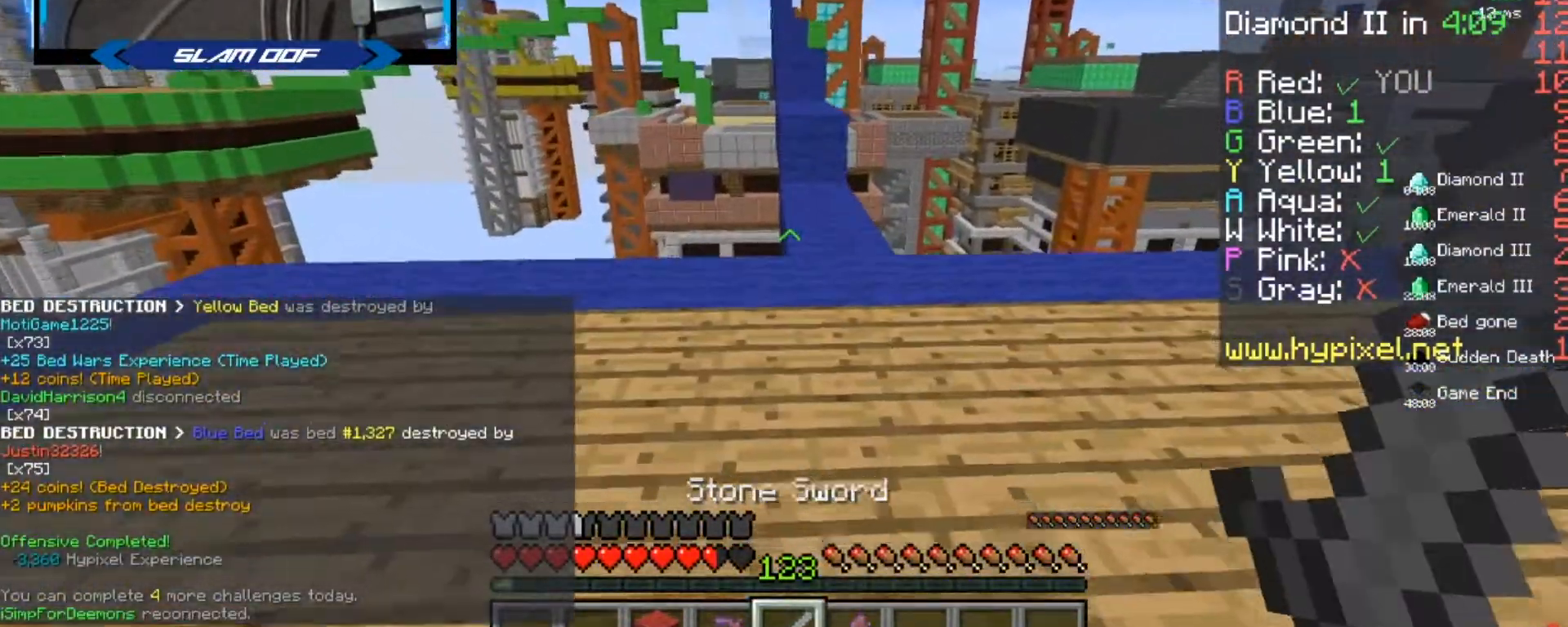
{"keys": ["a", "s"], "mouse": [], "events": [[34, "a", "down"]]}
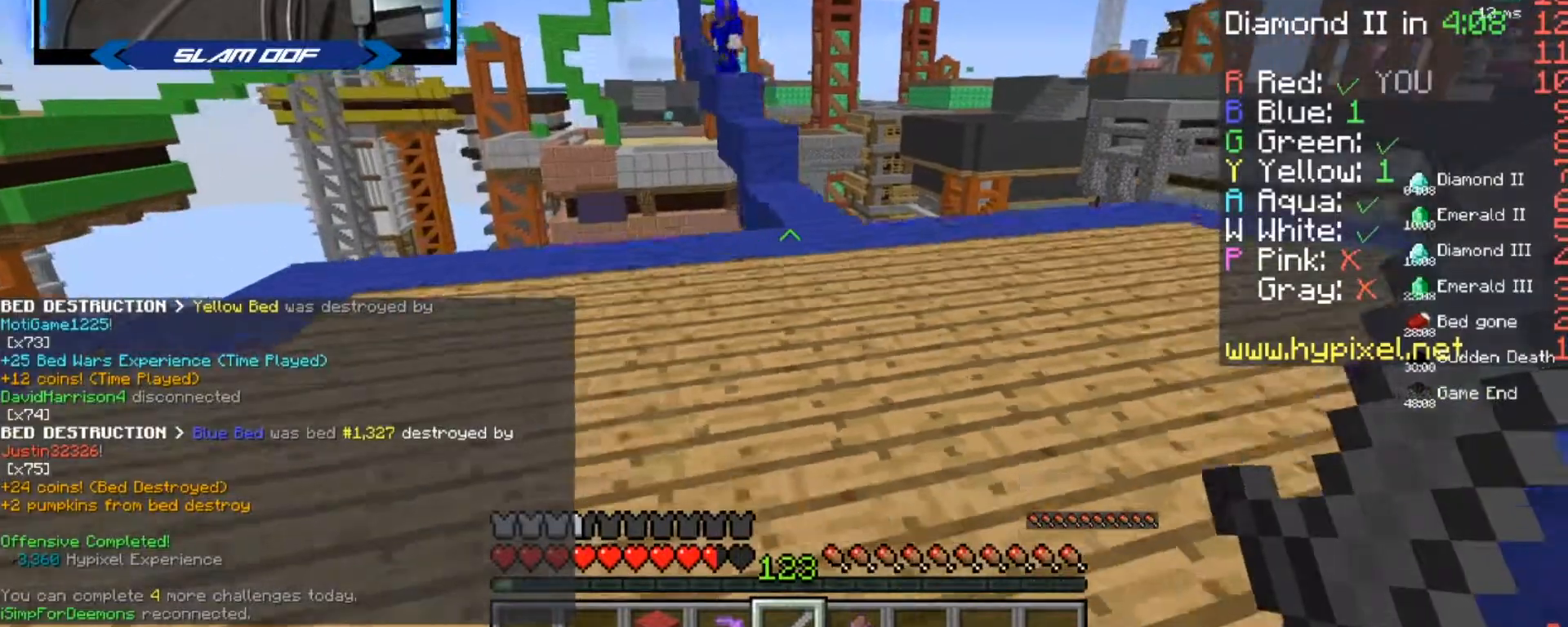
{"keys": ["w"], "mouse": [], "events": [[133, "a", "up"], [333, "s", "up"], [434, "w", "down"]]}
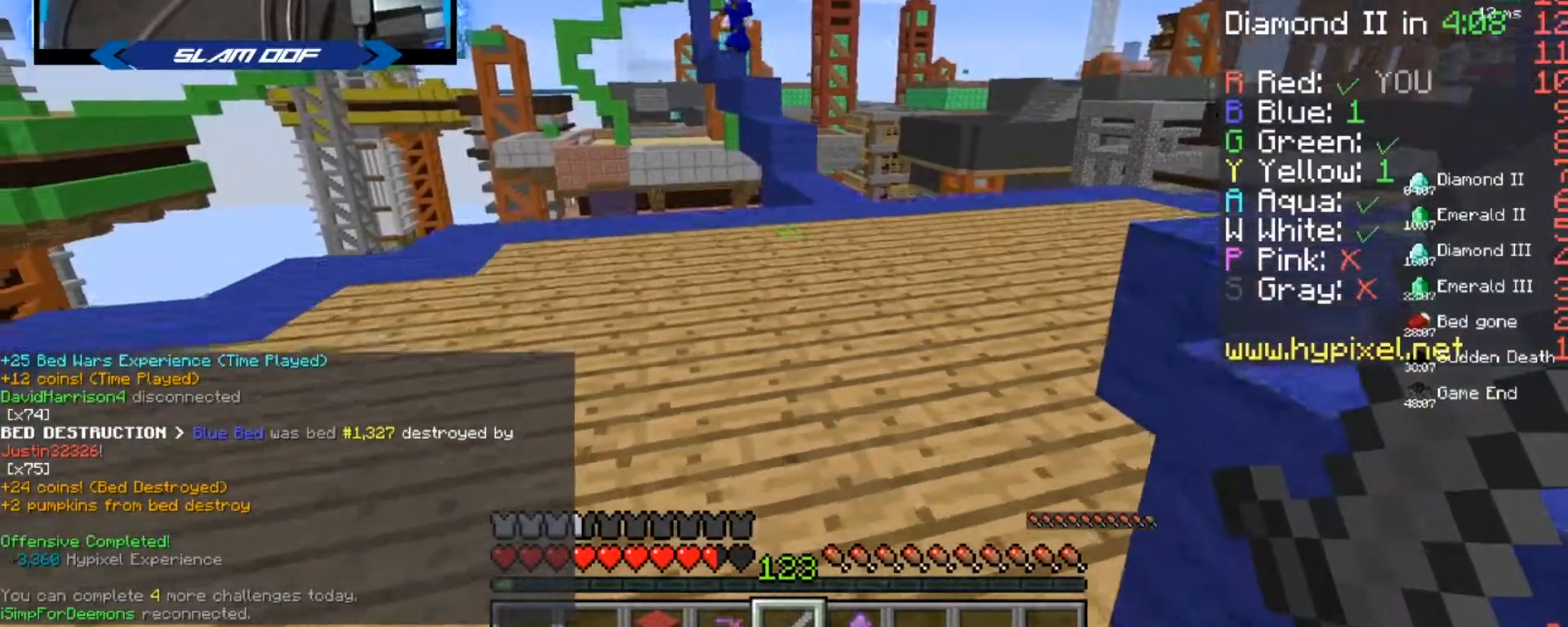
{"keys": ["d", "w"], "mouse": ["left"], "events": [[67, "mouse_left", "down"], [134, "mouse_left", "up"], [167, "mouse_left", "down"], [234, "mouse_left", "up"], [267, "d", "down"], [401, "mouse_left", "down"]]}
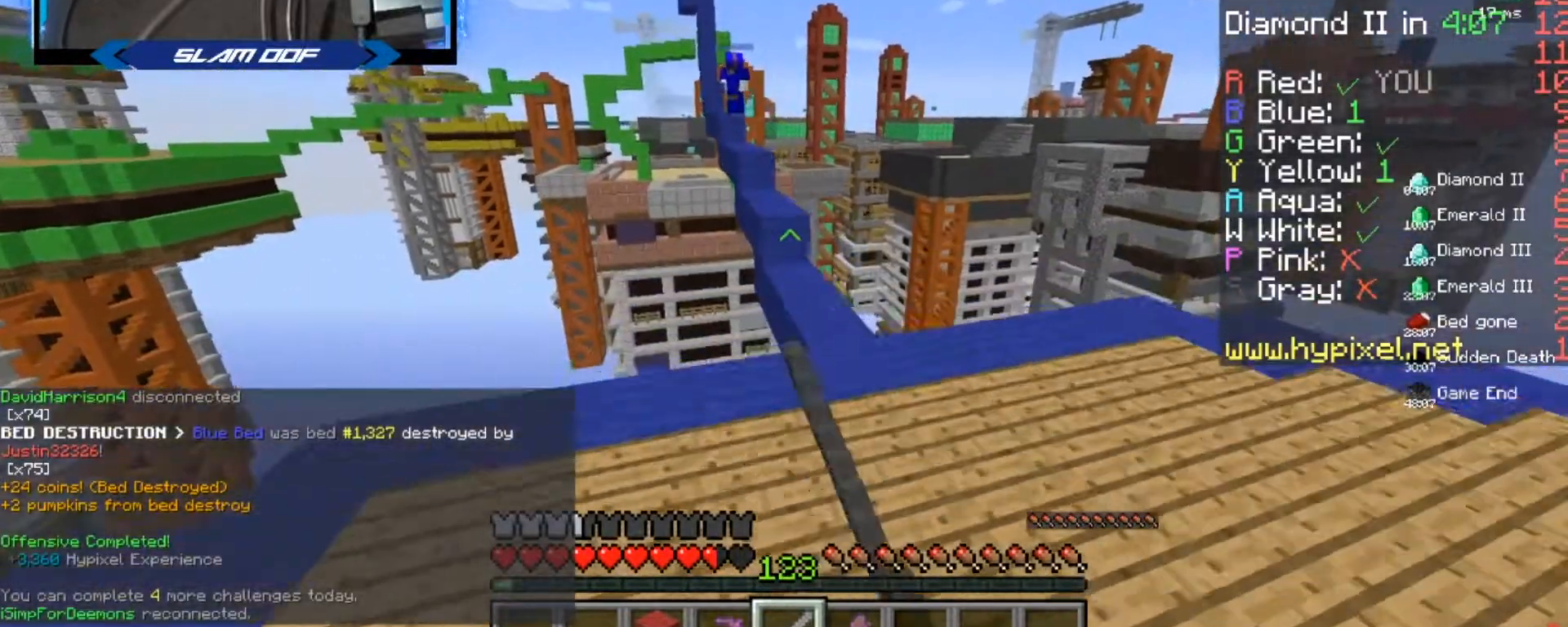
{"keys": [], "mouse": [], "events": [[33, "d", "up"], [200, "mouse_left", "up"], [367, "d", "down"], [434, "w", "up"], [467, "d", "up"]]}